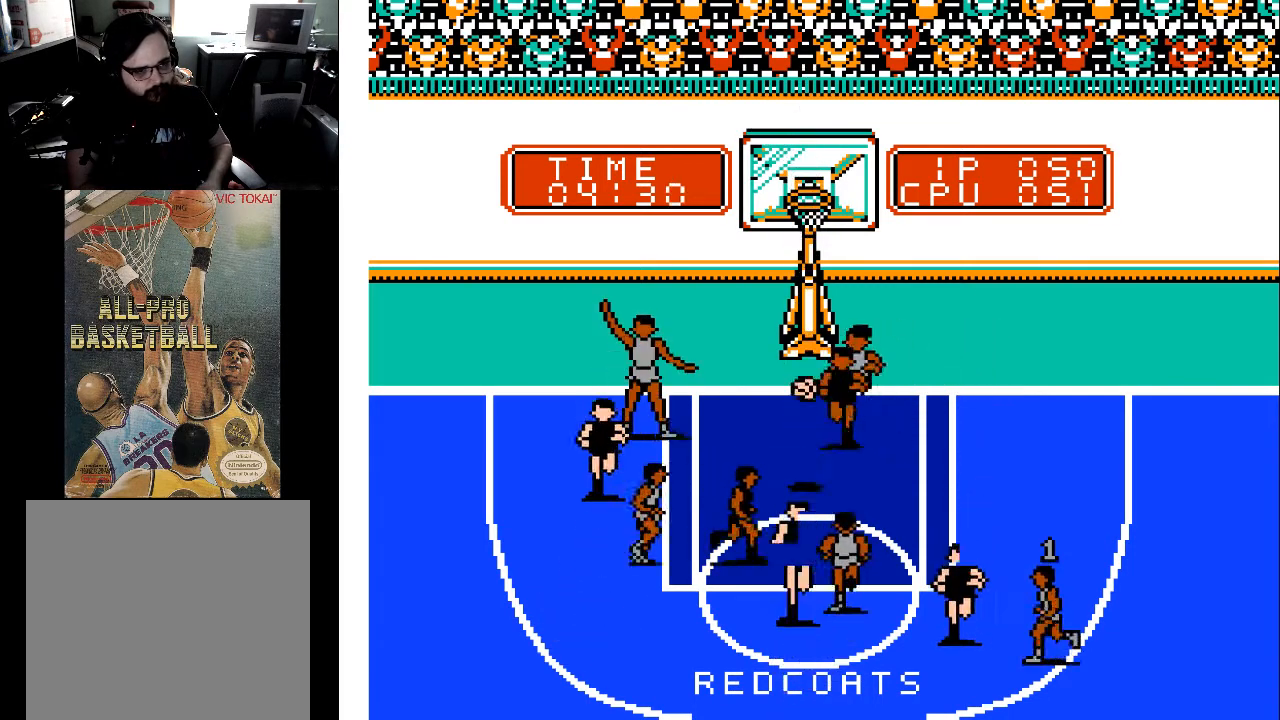
Gameplay with a controller (Xbox layout); each line is a JSON object with the inputs held at the frame after it. "events" lists button and stick changes between this image and that frame as [ms after this image, input, new state], when the widget could be followed in between. Not read: left_stick right_stick.
{"buttons": ["DPAD_LEFT"], "events": [[67, "DPAD_LEFT", "down"], [133, "DPAD_UP", "down"], [500, "DPAD_UP", "up"]]}
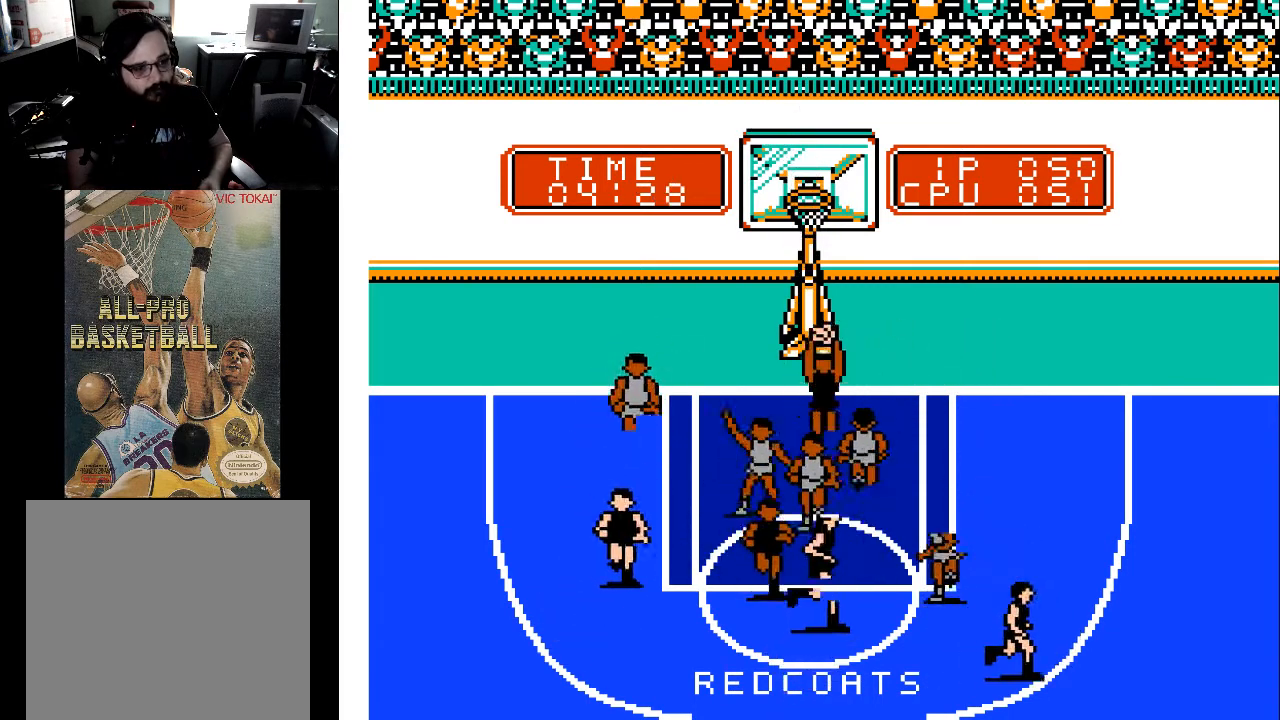
{"buttons": ["DPAD_UP"], "events": [[200, "DPAD_UP", "down"], [433, "DPAD_LEFT", "up"]]}
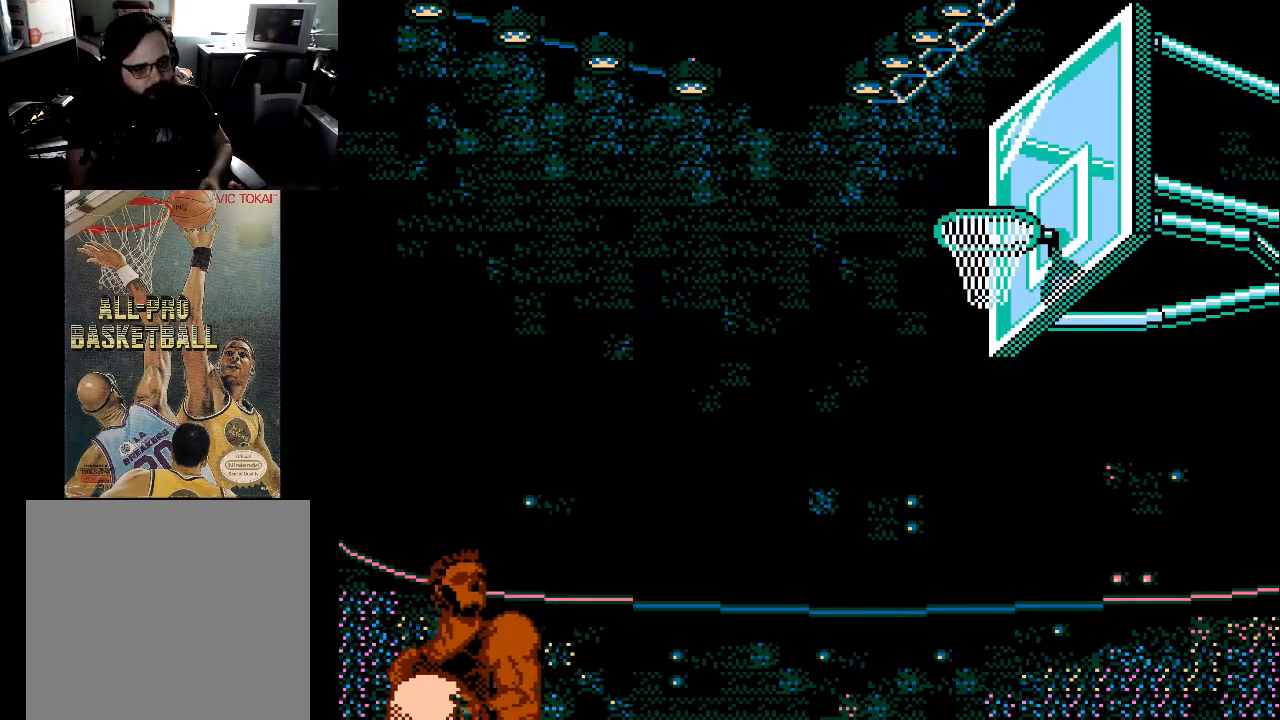
{"buttons": [], "events": [[100, "DPAD_UP", "up"]]}
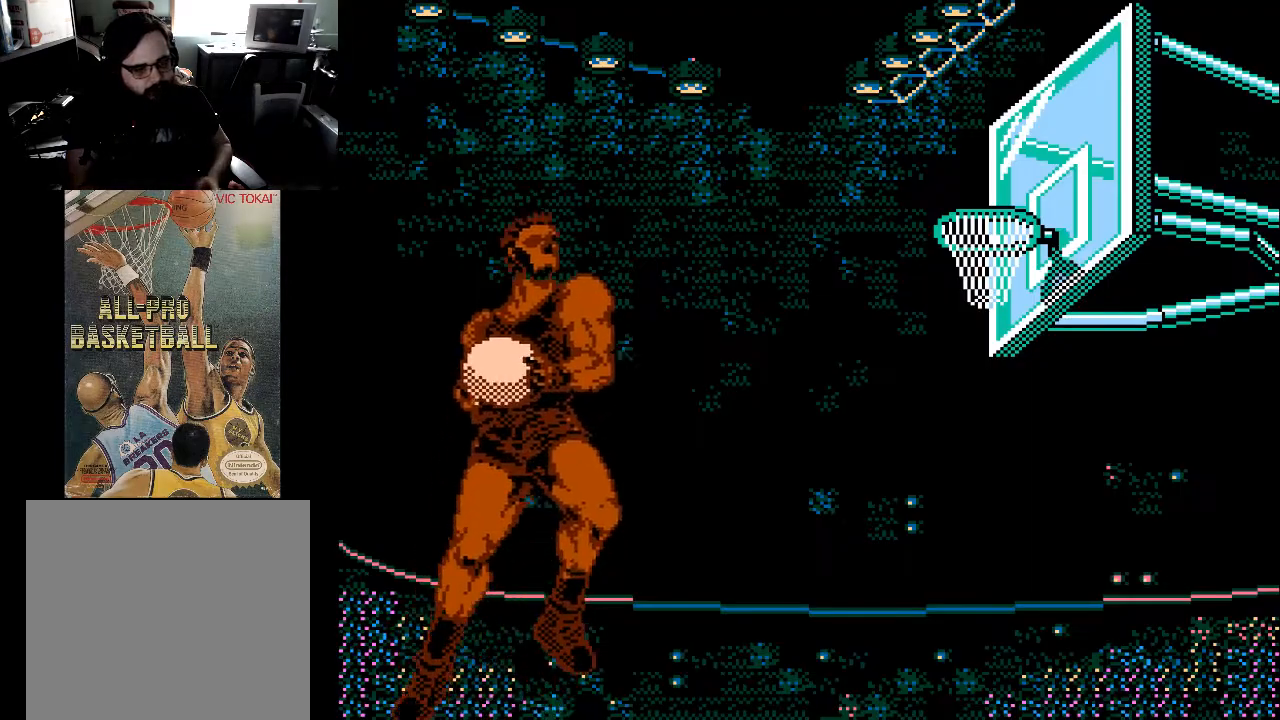
{"buttons": [], "events": []}
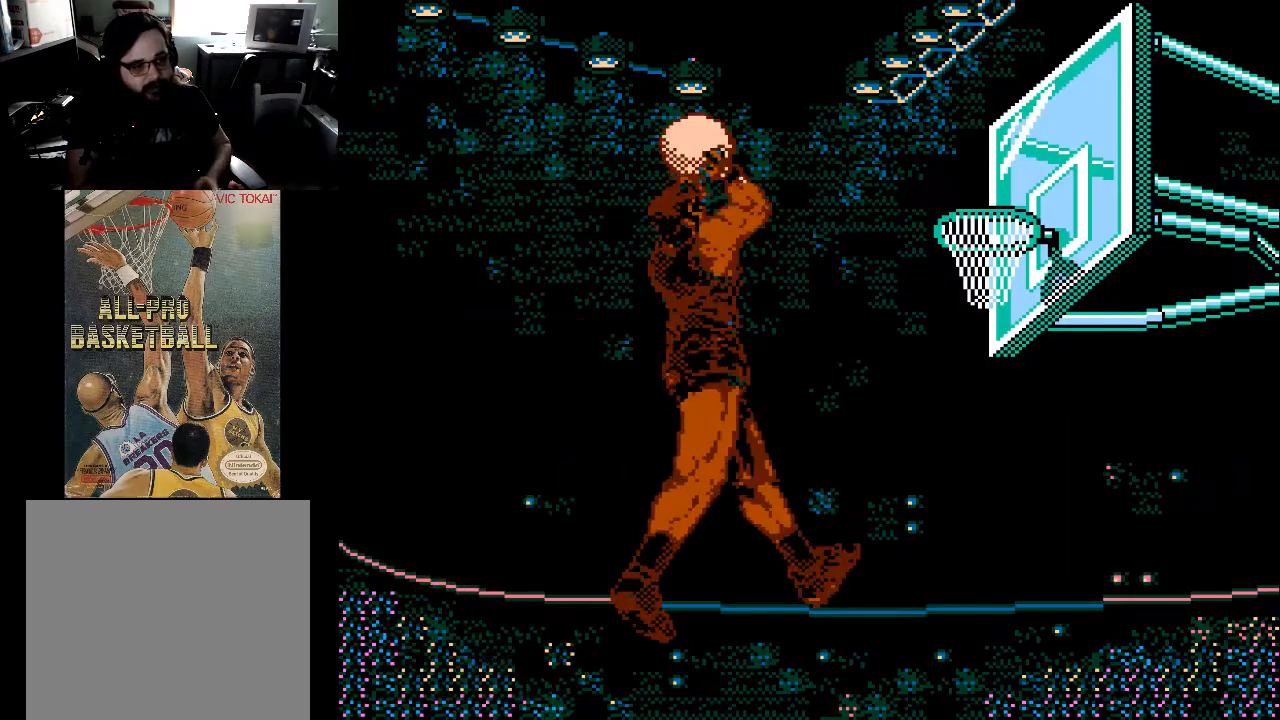
{"buttons": [], "events": []}
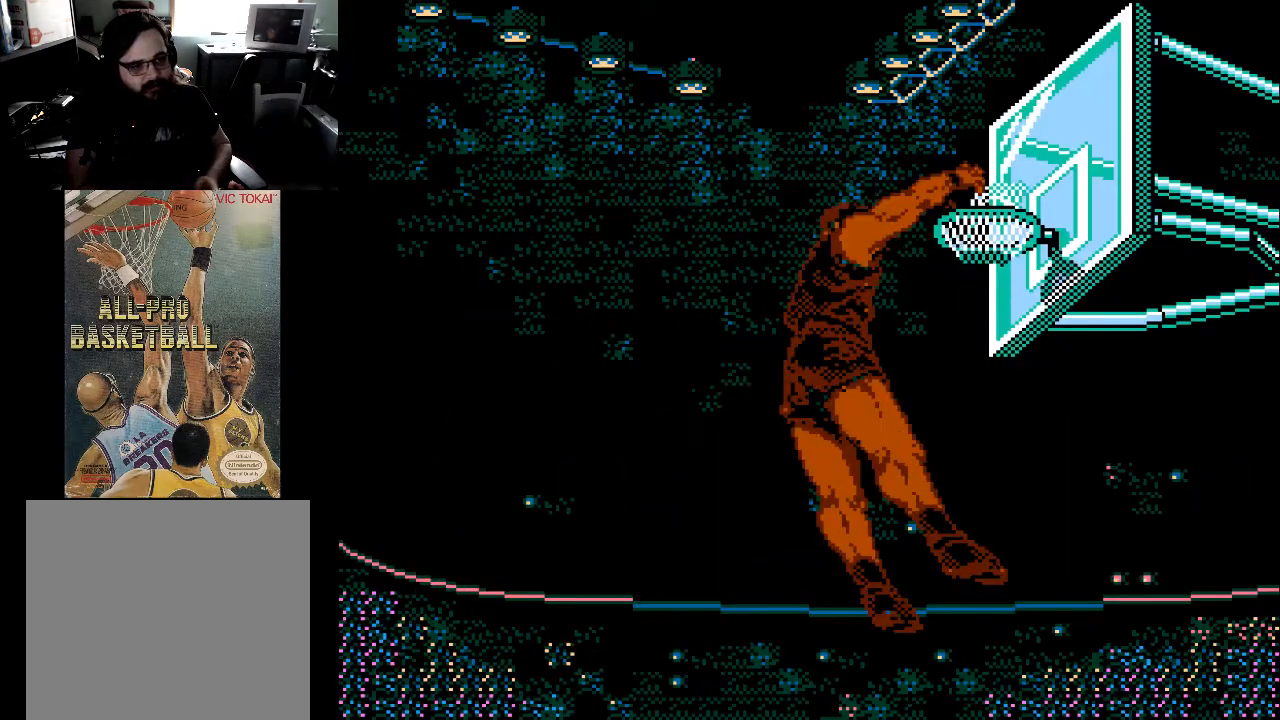
{"buttons": [], "events": []}
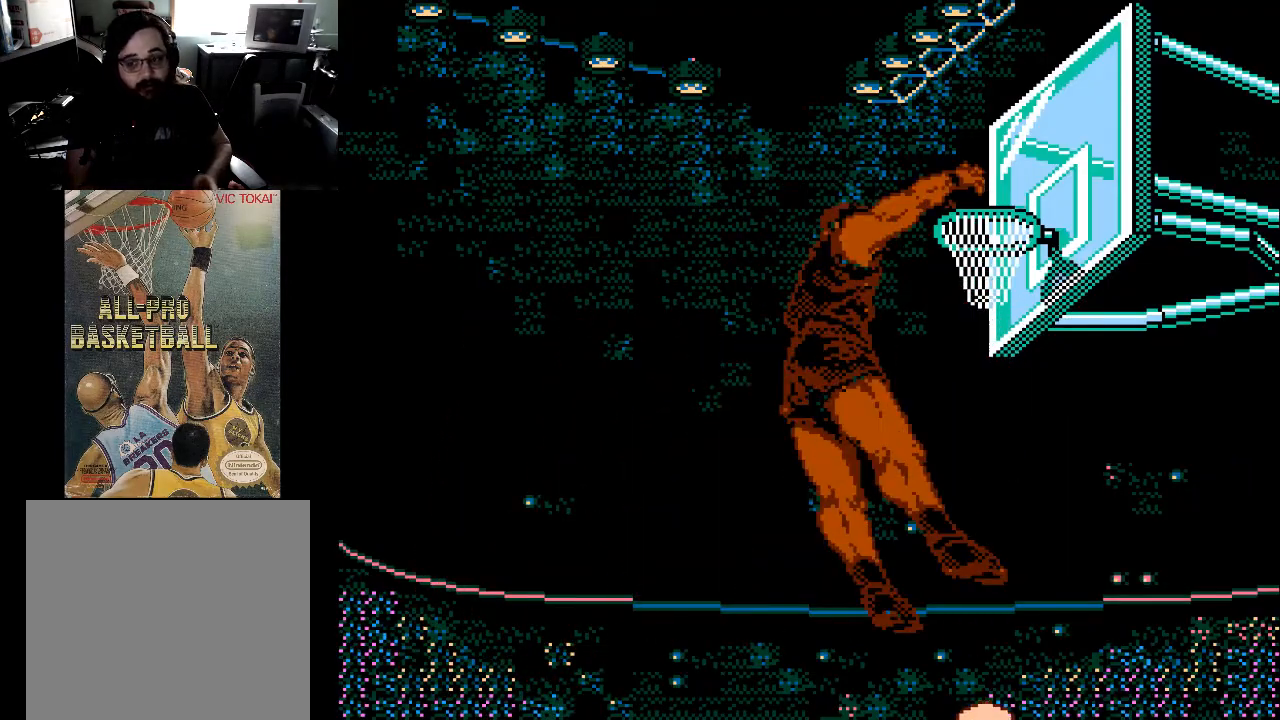
{"buttons": [], "events": []}
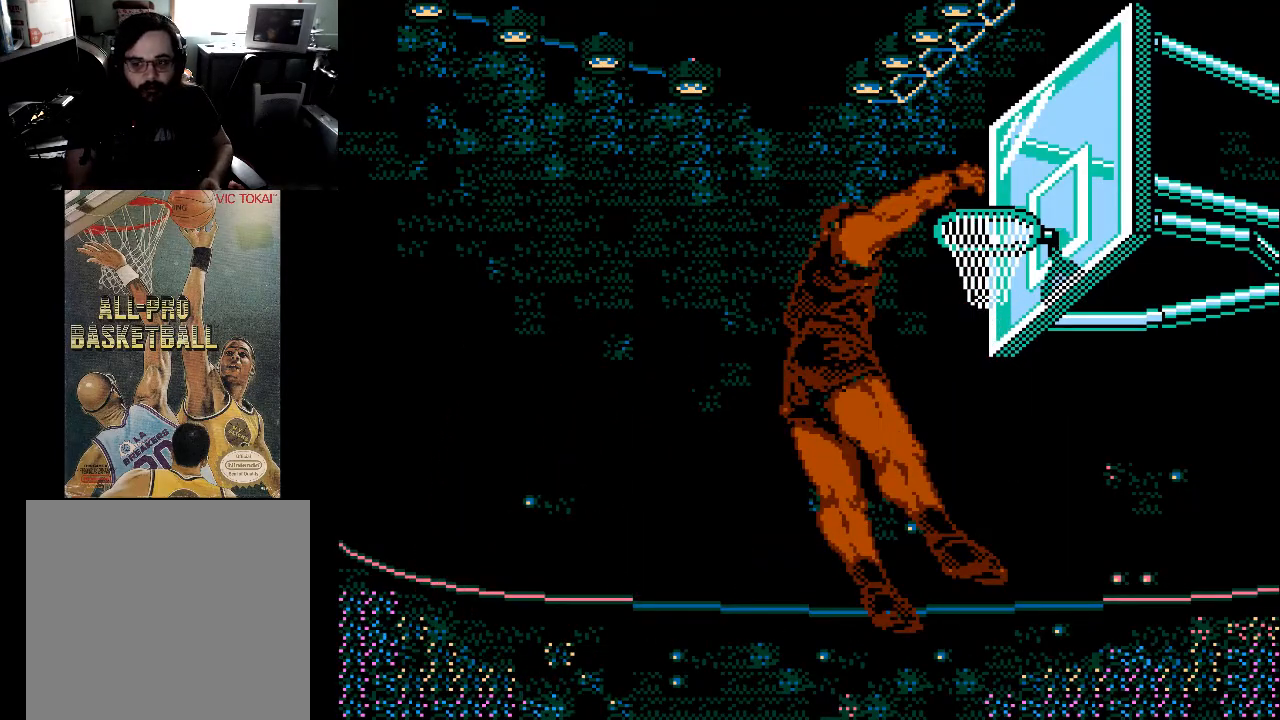
{"buttons": [], "events": []}
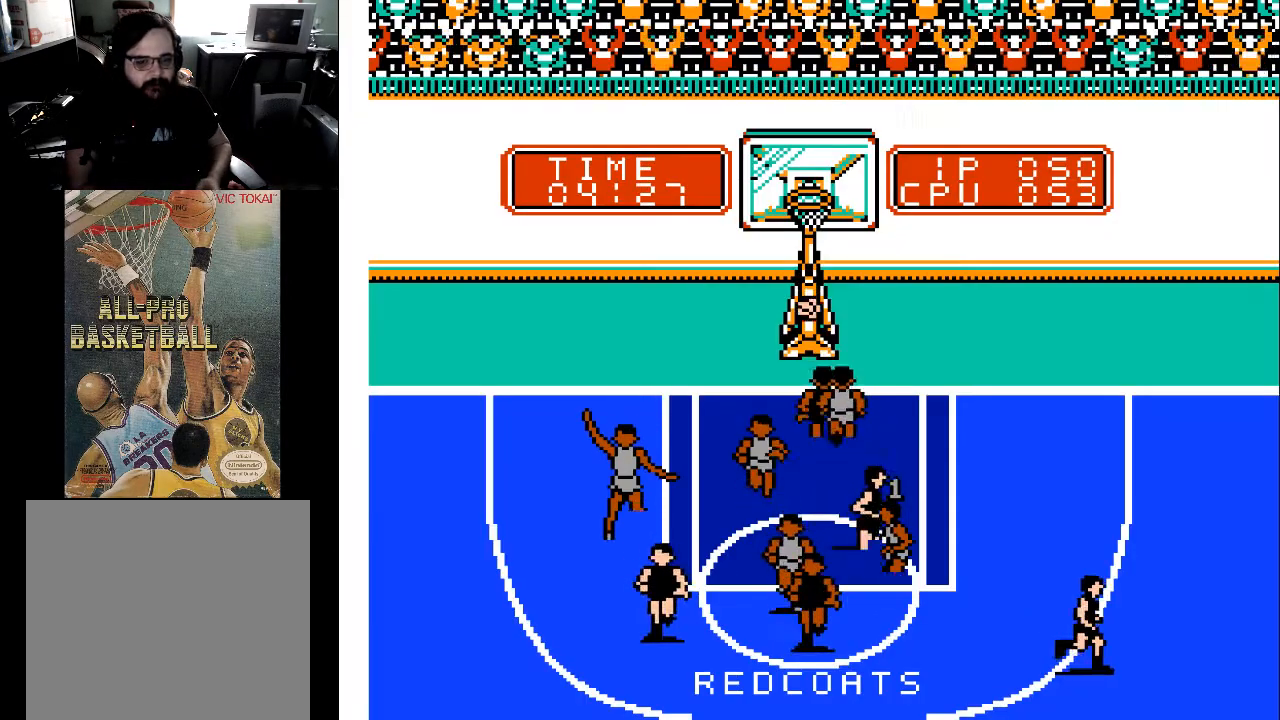
{"buttons": ["DPAD_DOWN", "DPAD_LEFT"], "events": [[133, "DPAD_DOWN", "down"], [233, "DPAD_LEFT", "down"]]}
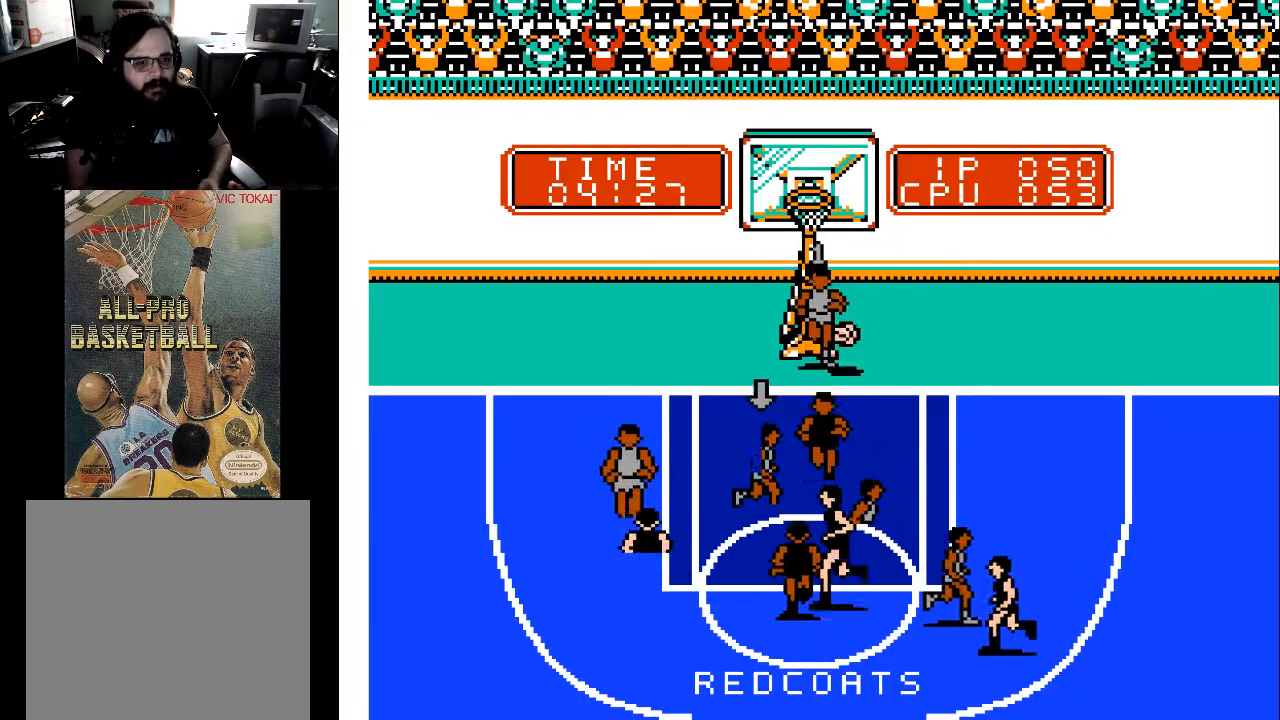
{"buttons": ["DPAD_LEFT"], "events": [[67, "DPAD_LEFT", "up"], [100, "DPAD_DOWN", "up"], [400, "DPAD_LEFT", "down"]]}
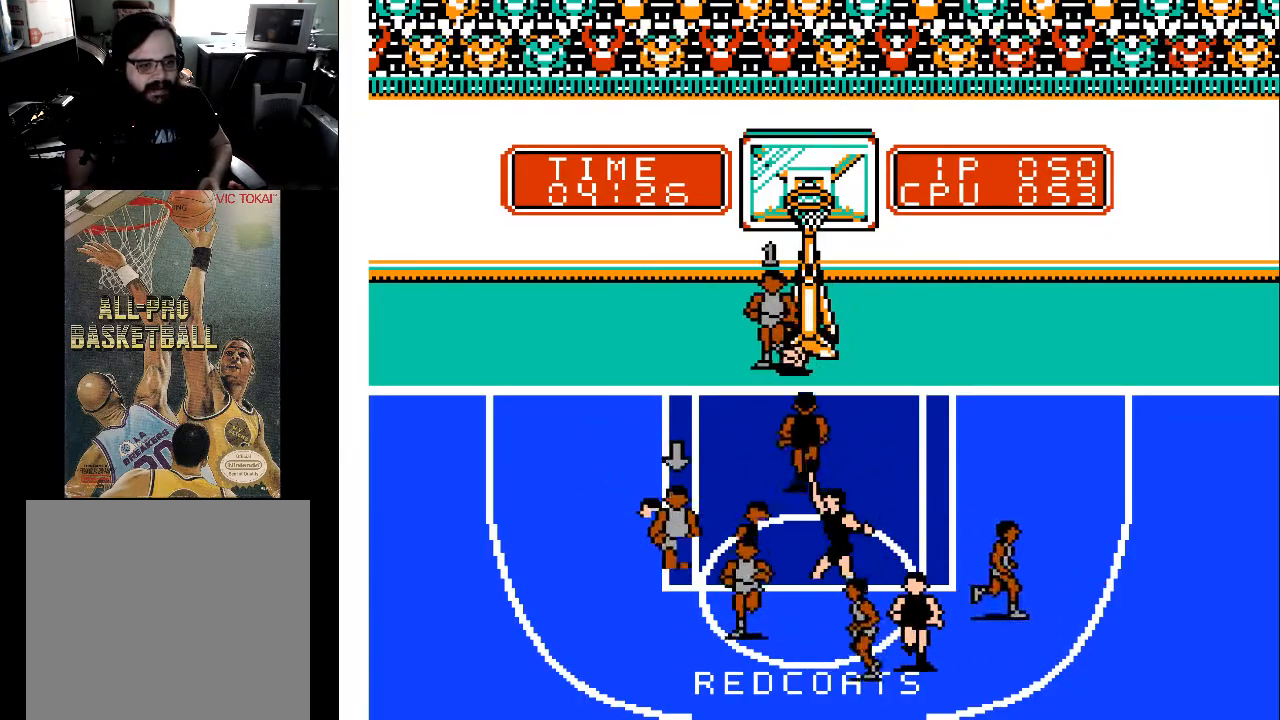
{"buttons": ["DPAD_LEFT"], "events": []}
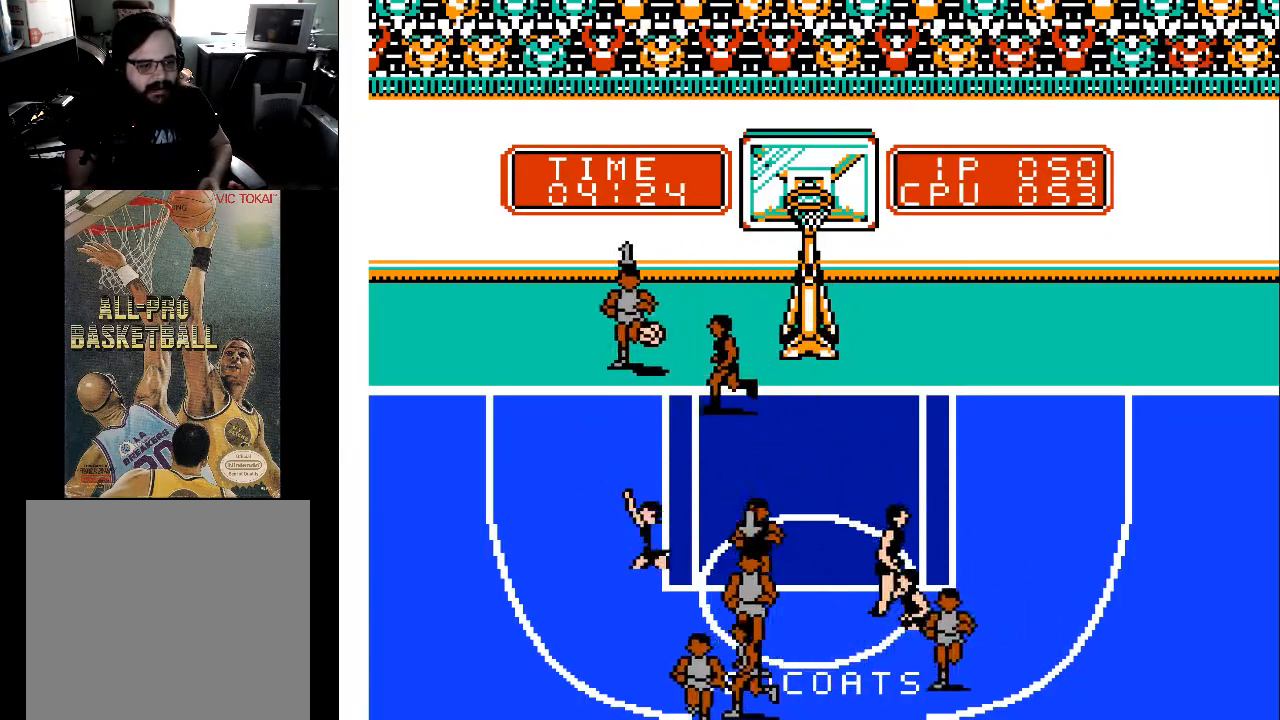
{"buttons": ["DPAD_LEFT"], "events": []}
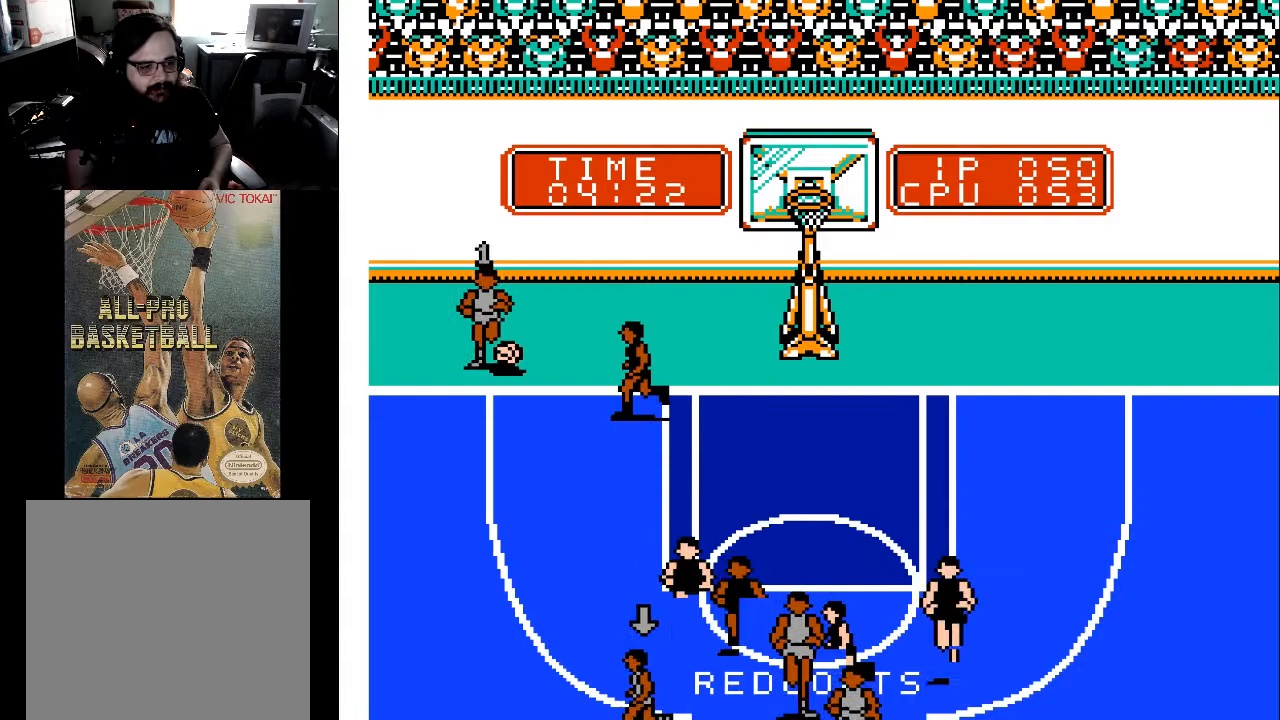
{"buttons": [], "events": [[300, "DPAD_LEFT", "up"], [367, "A", "down"], [467, "A", "up"]]}
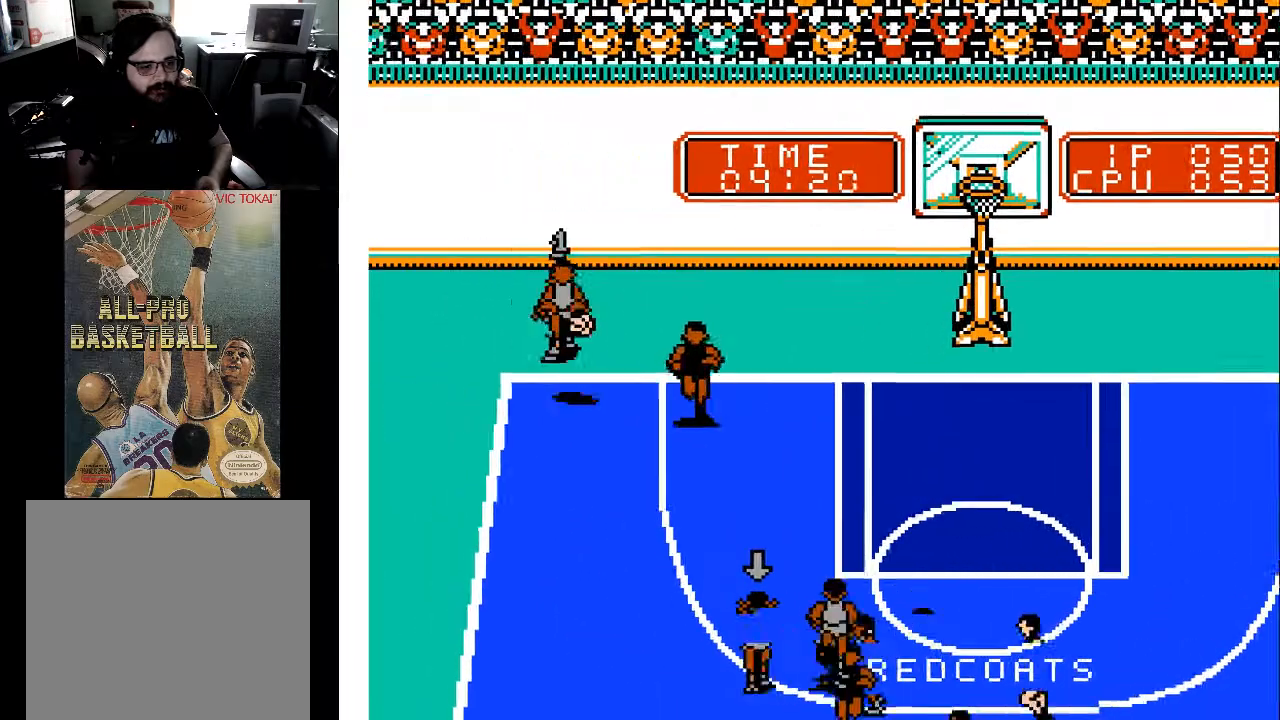
{"buttons": ["DPAD_DOWN", "DPAD_LEFT"], "events": [[267, "DPAD_DOWN", "down"], [267, "DPAD_LEFT", "down"]]}
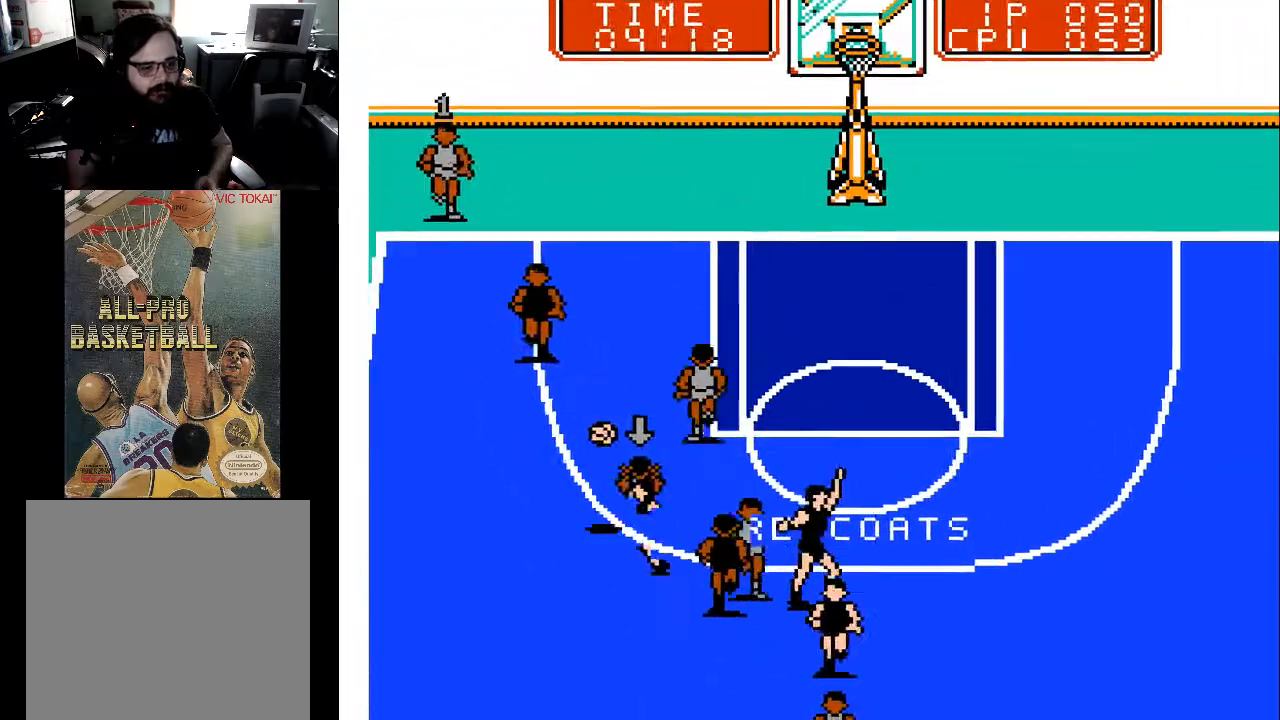
{"buttons": ["DPAD_DOWN", "DPAD_LEFT"], "events": []}
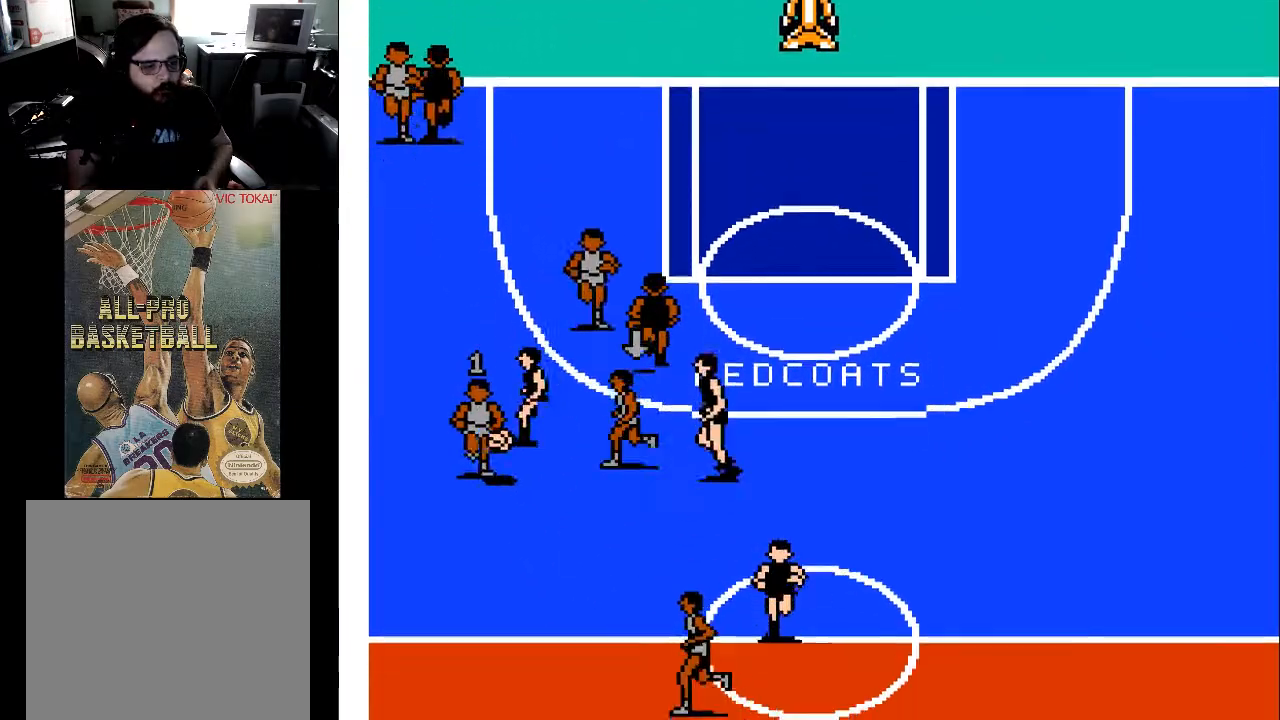
{"buttons": ["DPAD_DOWN", "DPAD_LEFT"], "events": []}
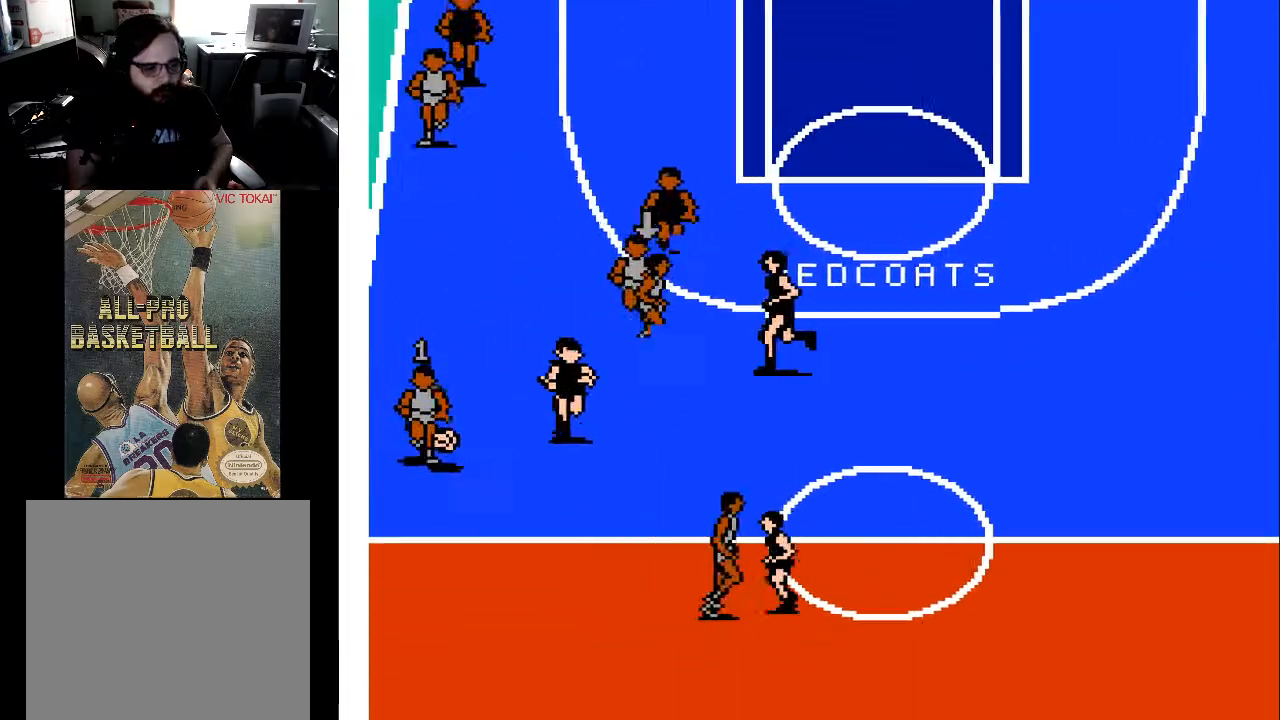
{"buttons": ["DPAD_DOWN"], "events": [[100, "DPAD_LEFT", "up"]]}
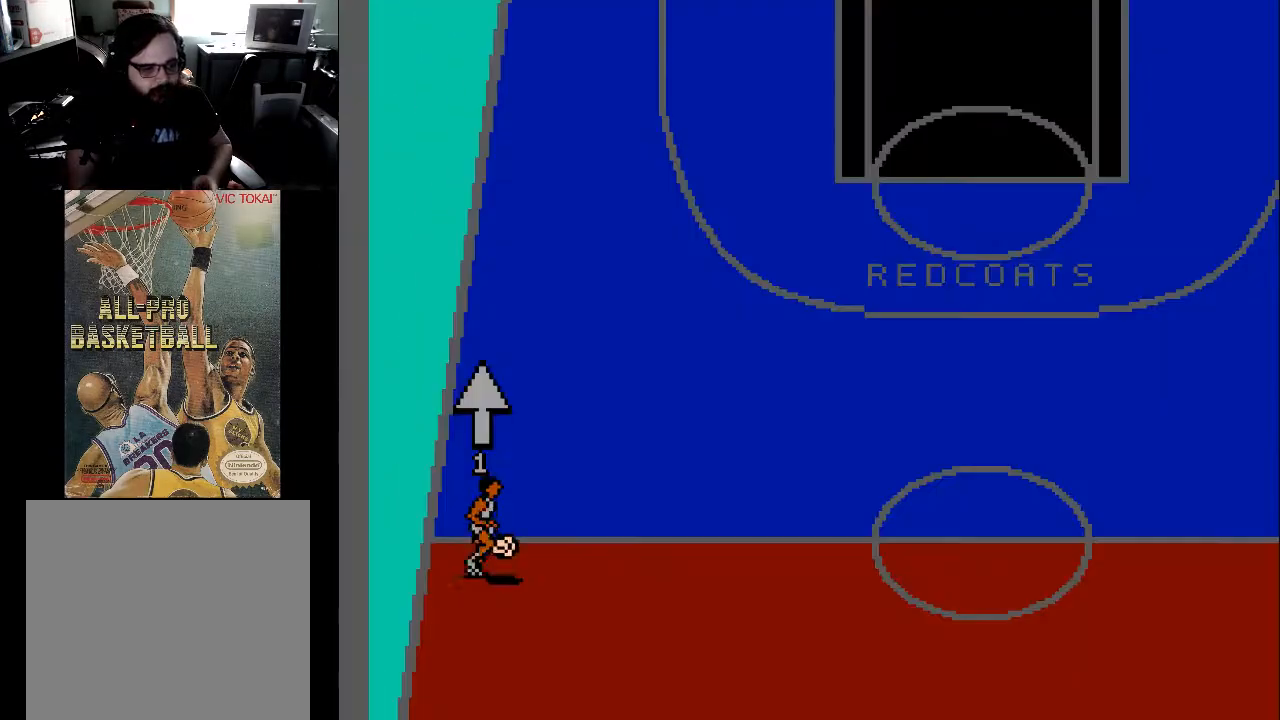
{"buttons": ["DPAD_UP"], "events": [[267, "DPAD_DOWN", "up"], [433, "DPAD_UP", "down"]]}
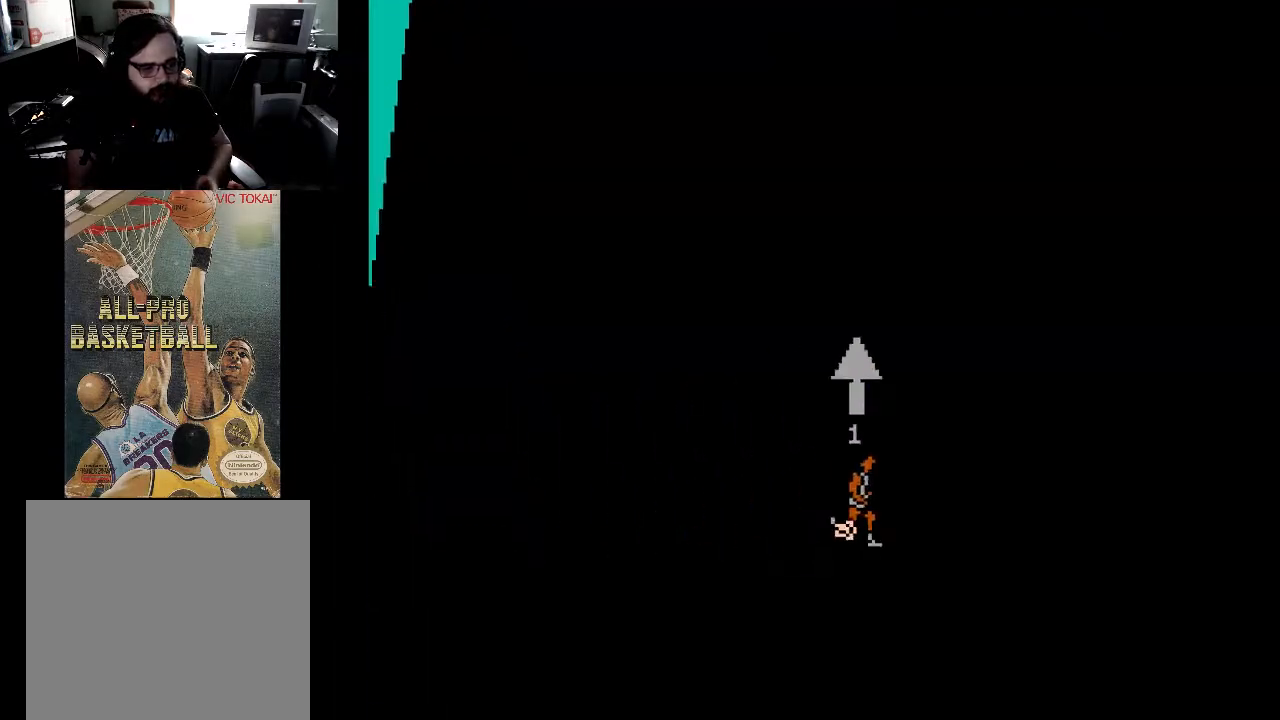
{"buttons": ["DPAD_UP"], "events": []}
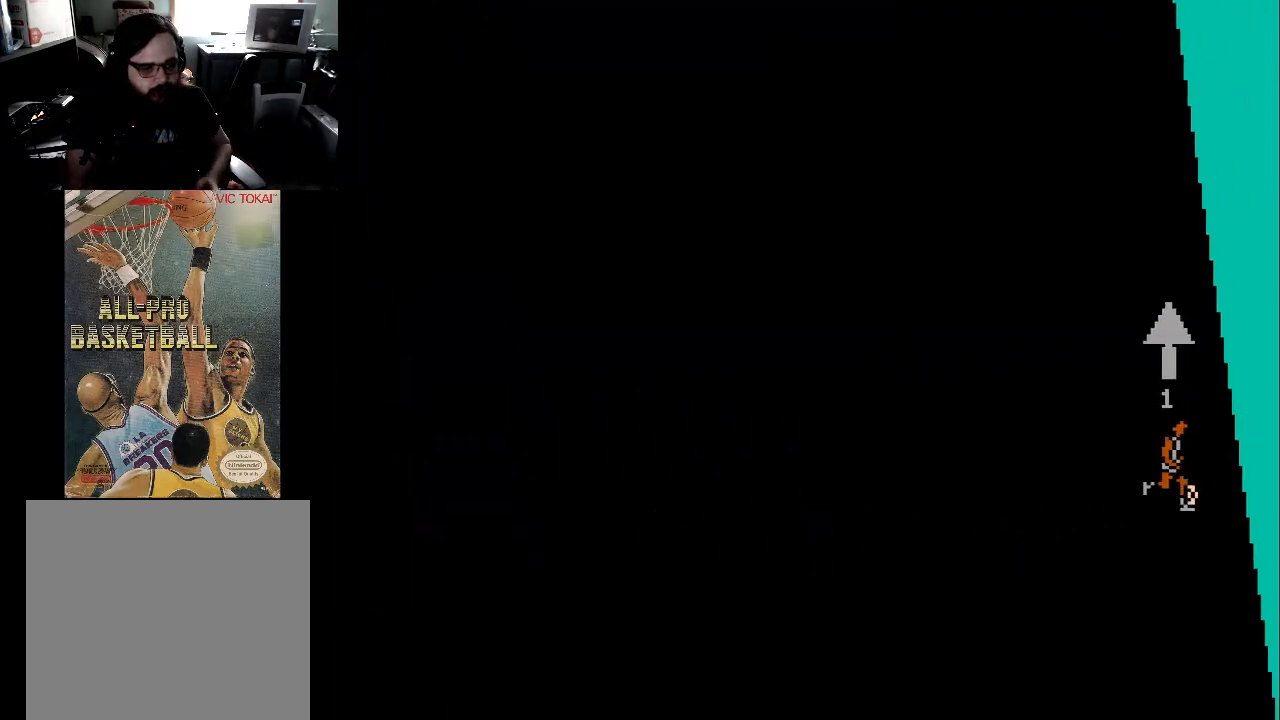
{"buttons": ["DPAD_UP"], "events": []}
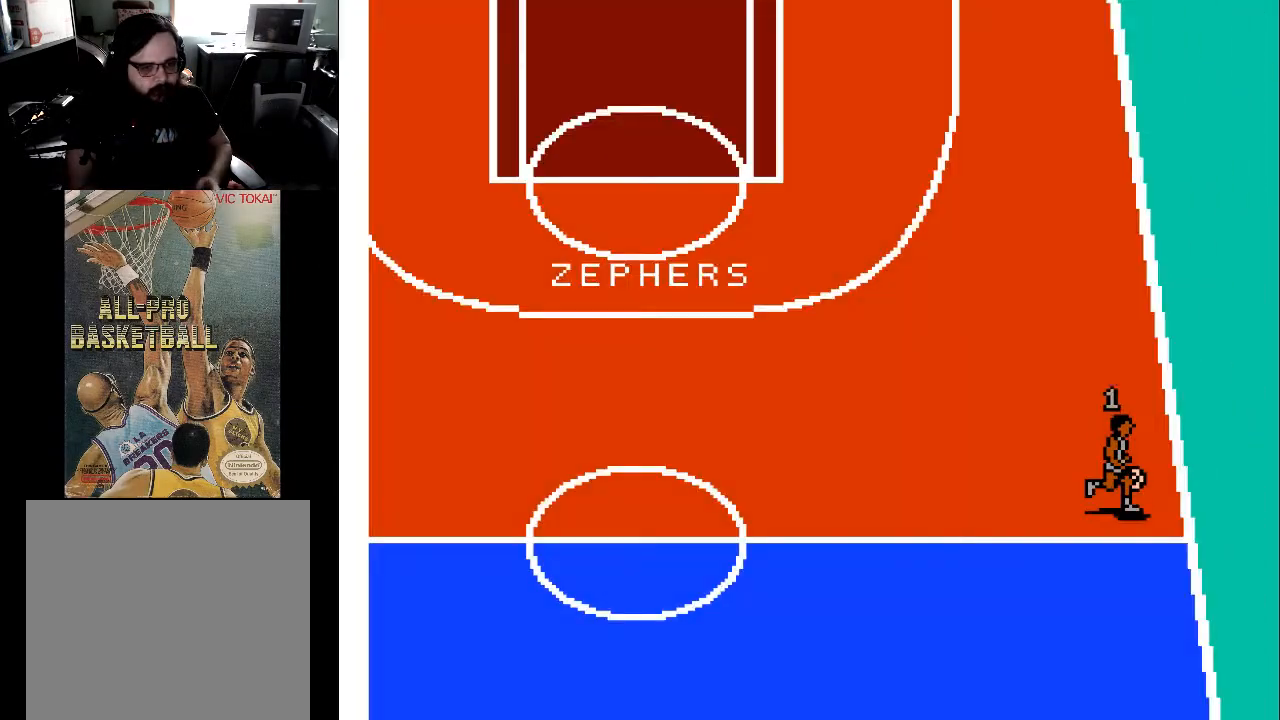
{"buttons": ["DPAD_UP"], "events": []}
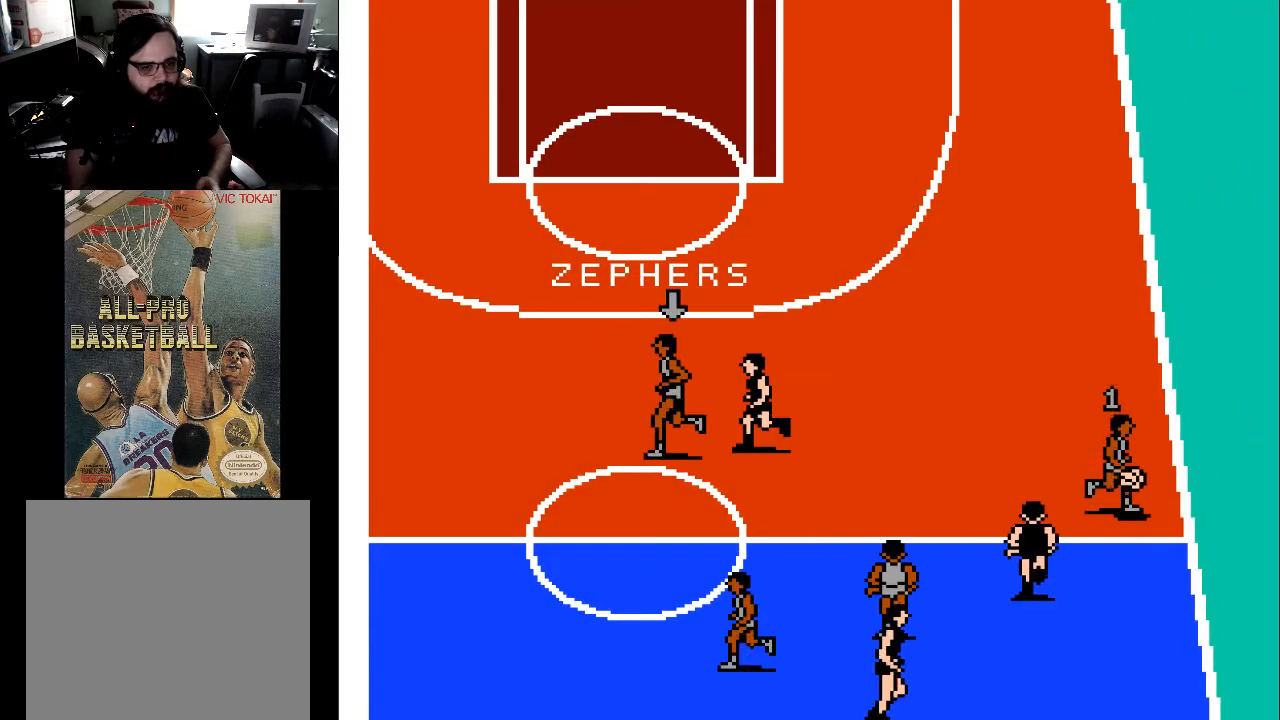
{"buttons": ["DPAD_UP"], "events": []}
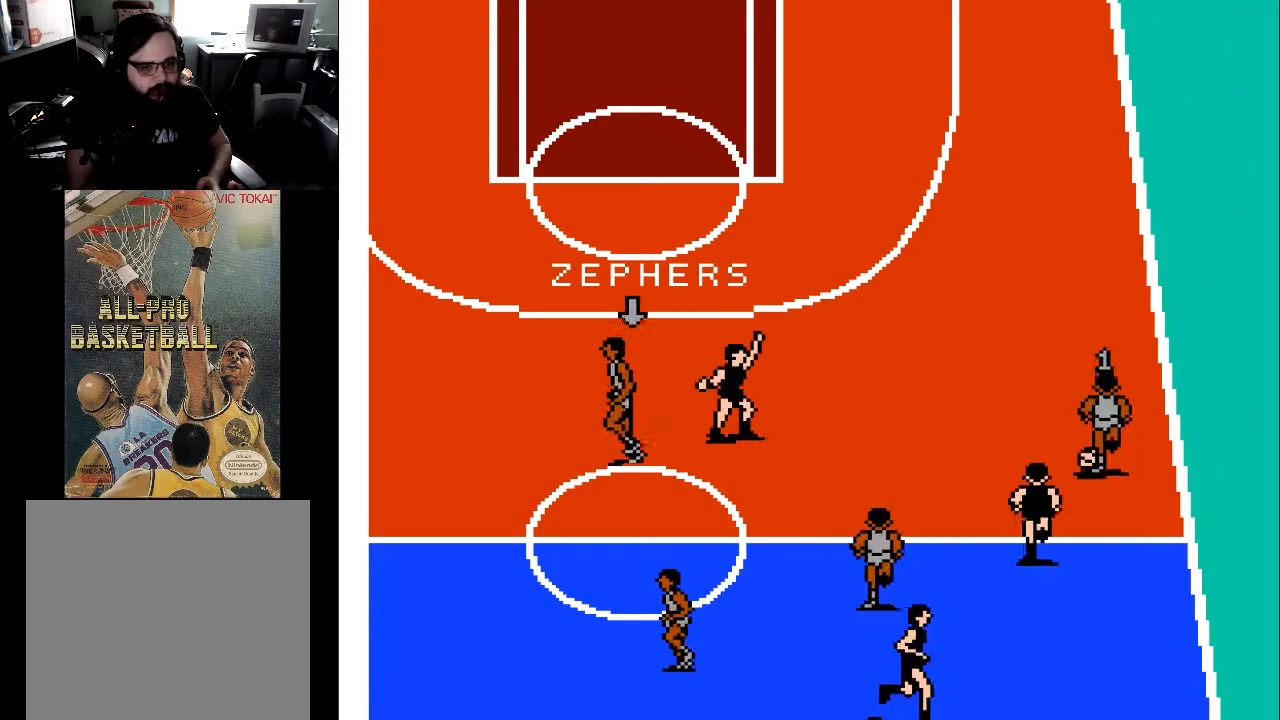
{"buttons": ["DPAD_UP"], "events": []}
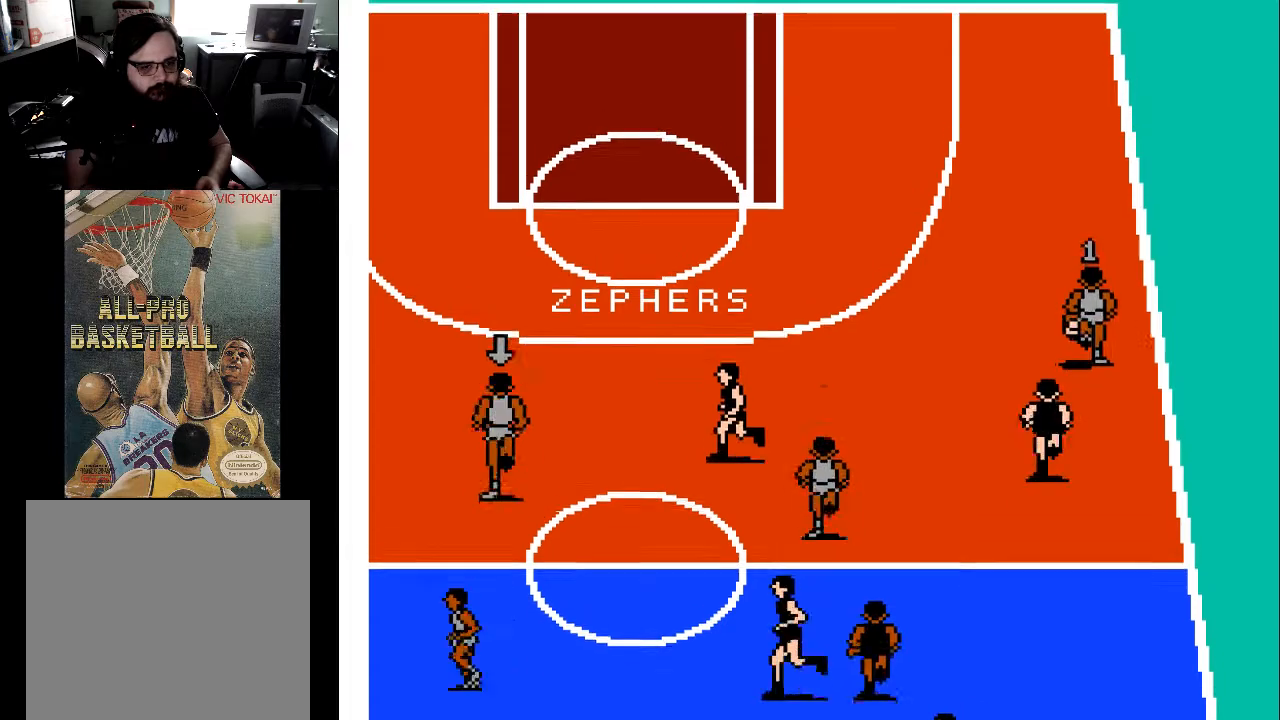
{"buttons": ["DPAD_UP", "DPAD_LEFT"], "events": [[33, "DPAD_LEFT", "down"]]}
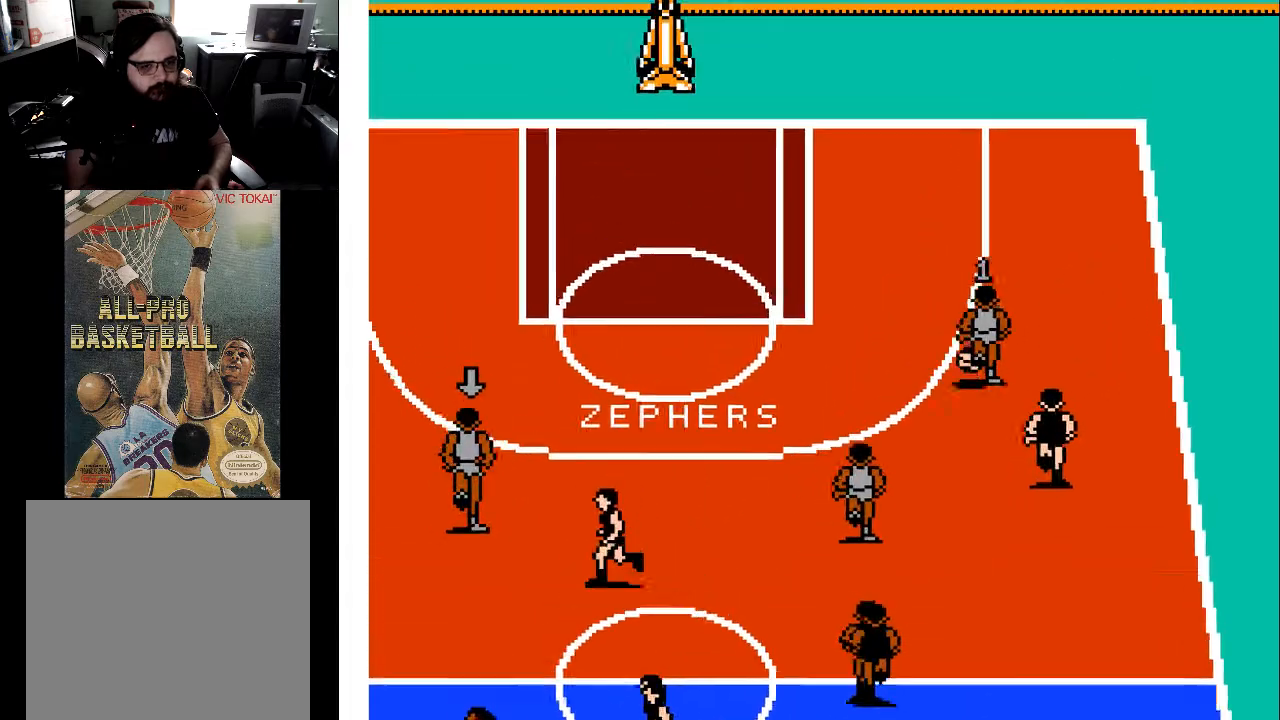
{"buttons": ["DPAD_UP", "DPAD_LEFT"], "events": []}
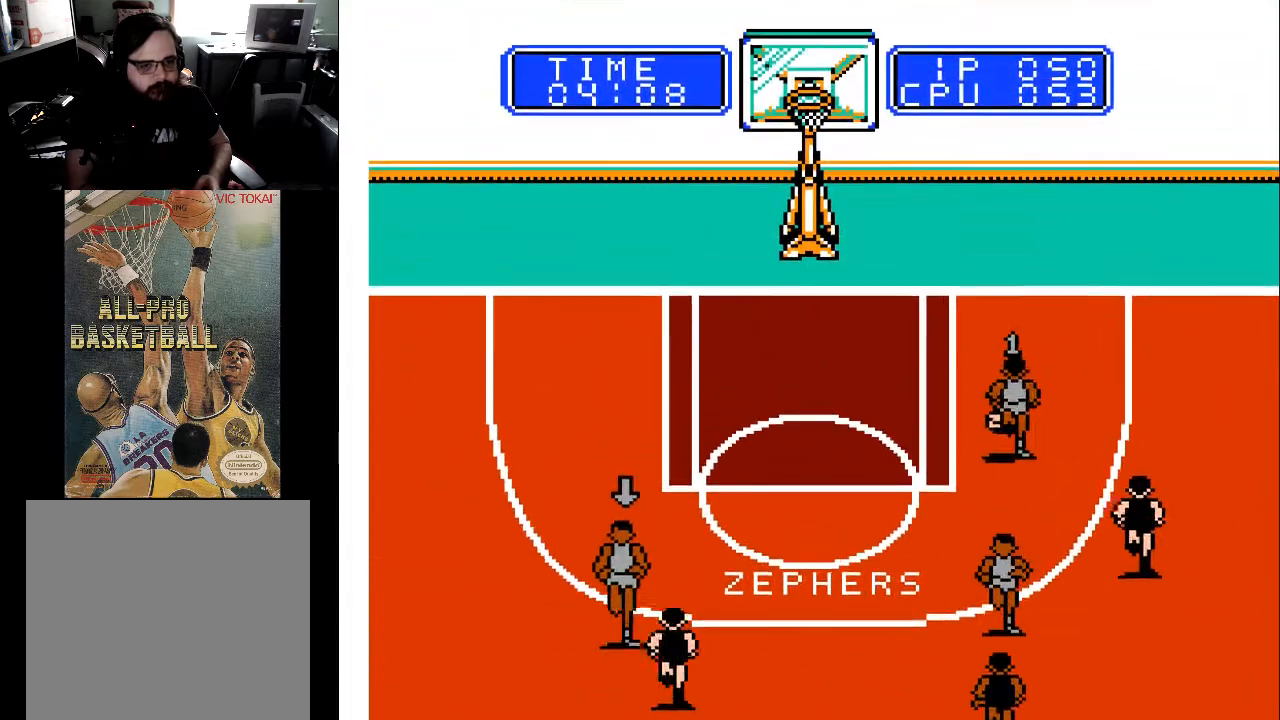
{"buttons": ["DPAD_UP", "DPAD_LEFT"], "events": []}
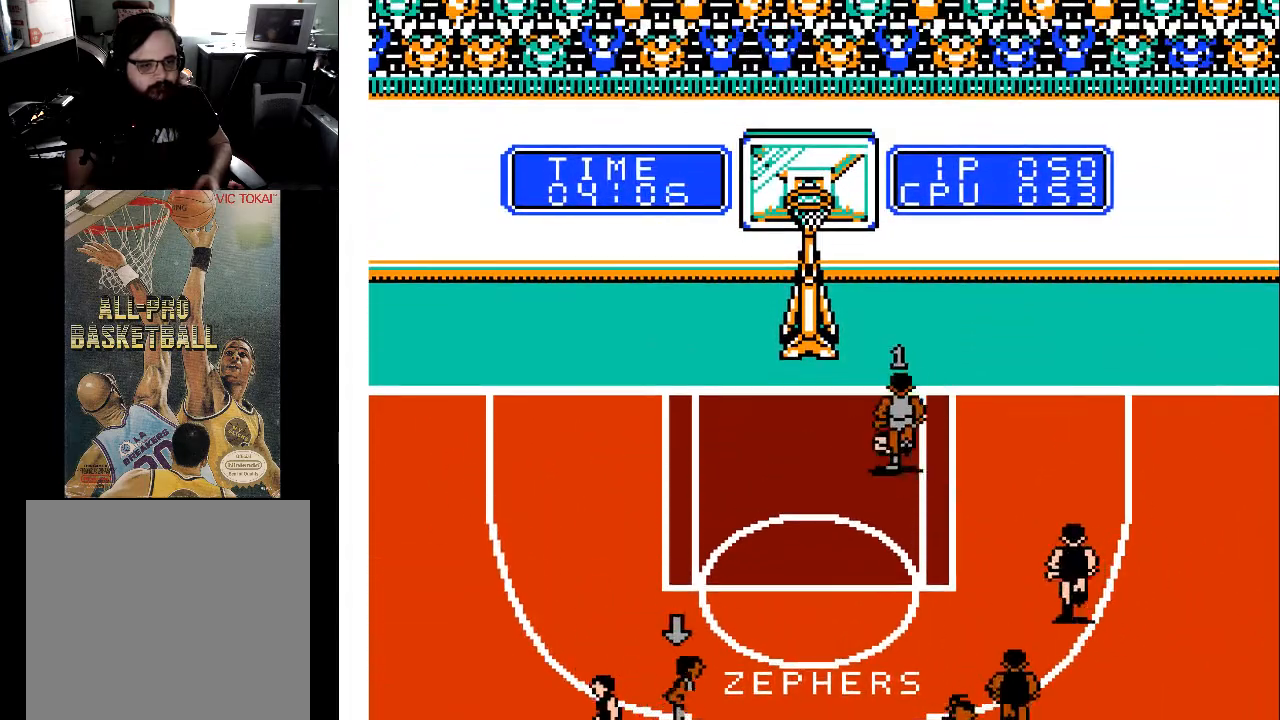
{"buttons": ["X"], "events": [[367, "X", "down"], [467, "DPAD_LEFT", "up"], [467, "DPAD_UP", "up"]]}
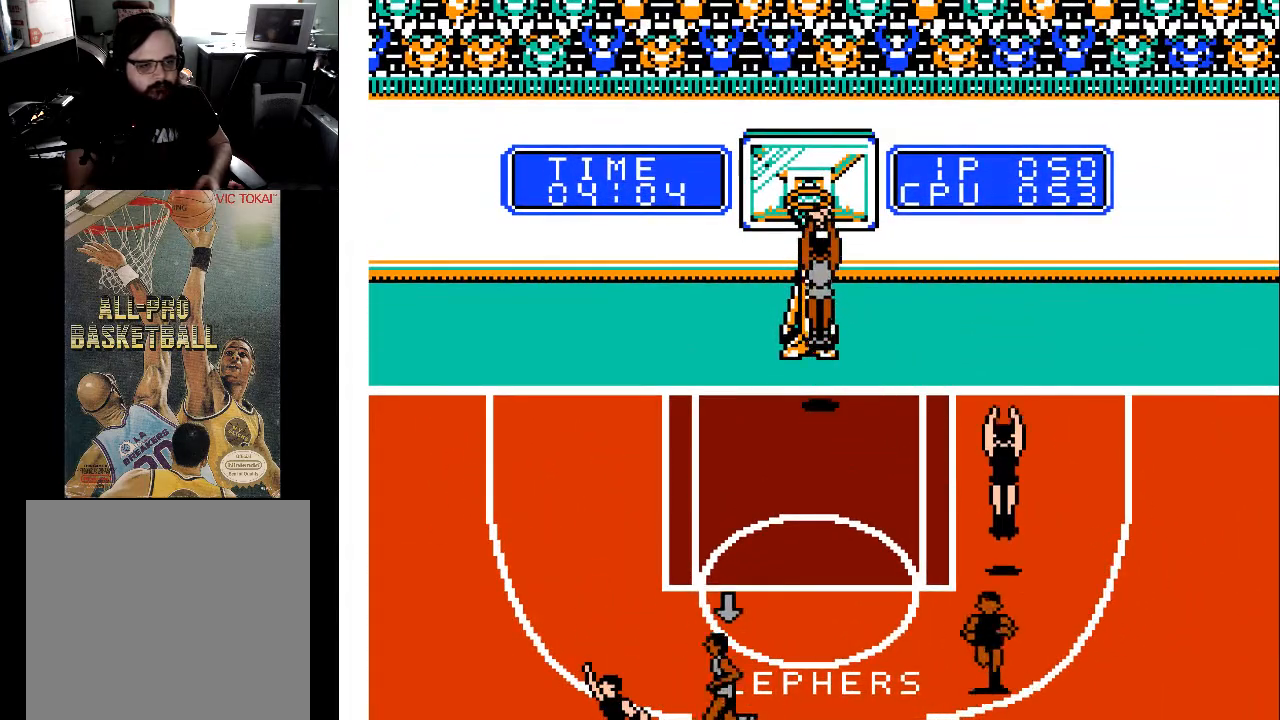
{"buttons": [], "events": [[100, "X", "up"], [200, "X", "down"], [367, "X", "up"]]}
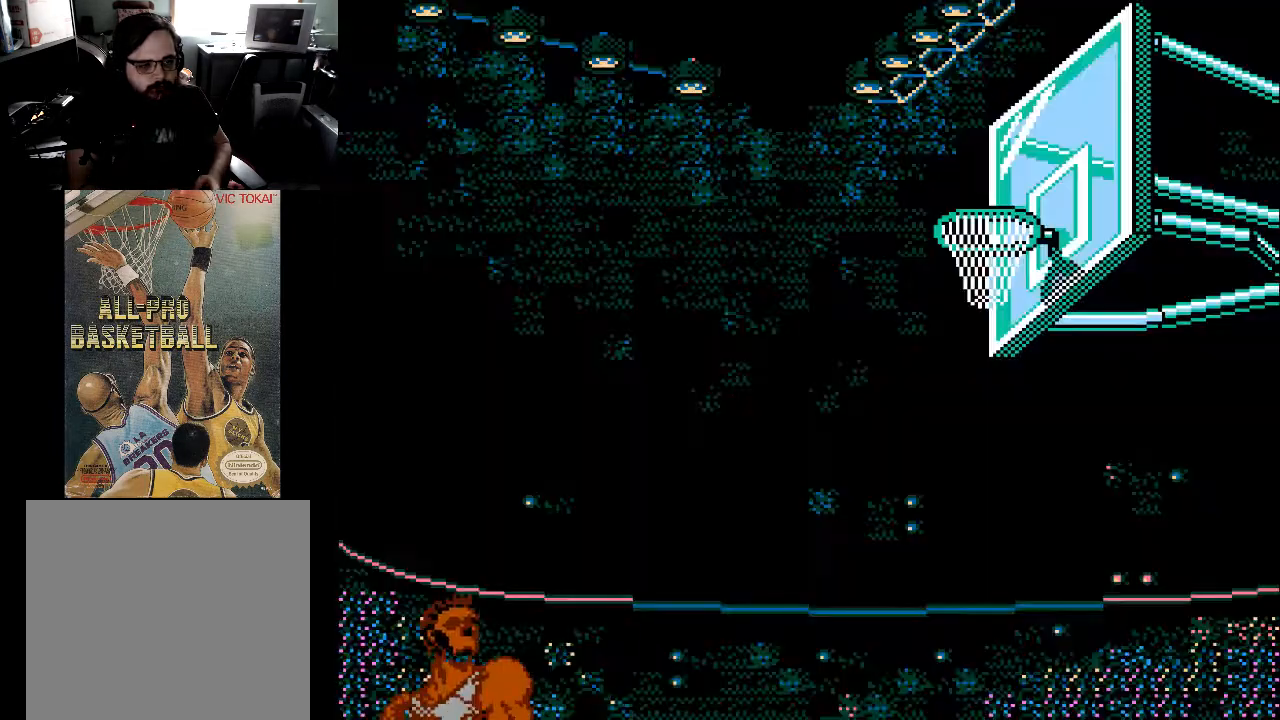
{"buttons": [], "events": []}